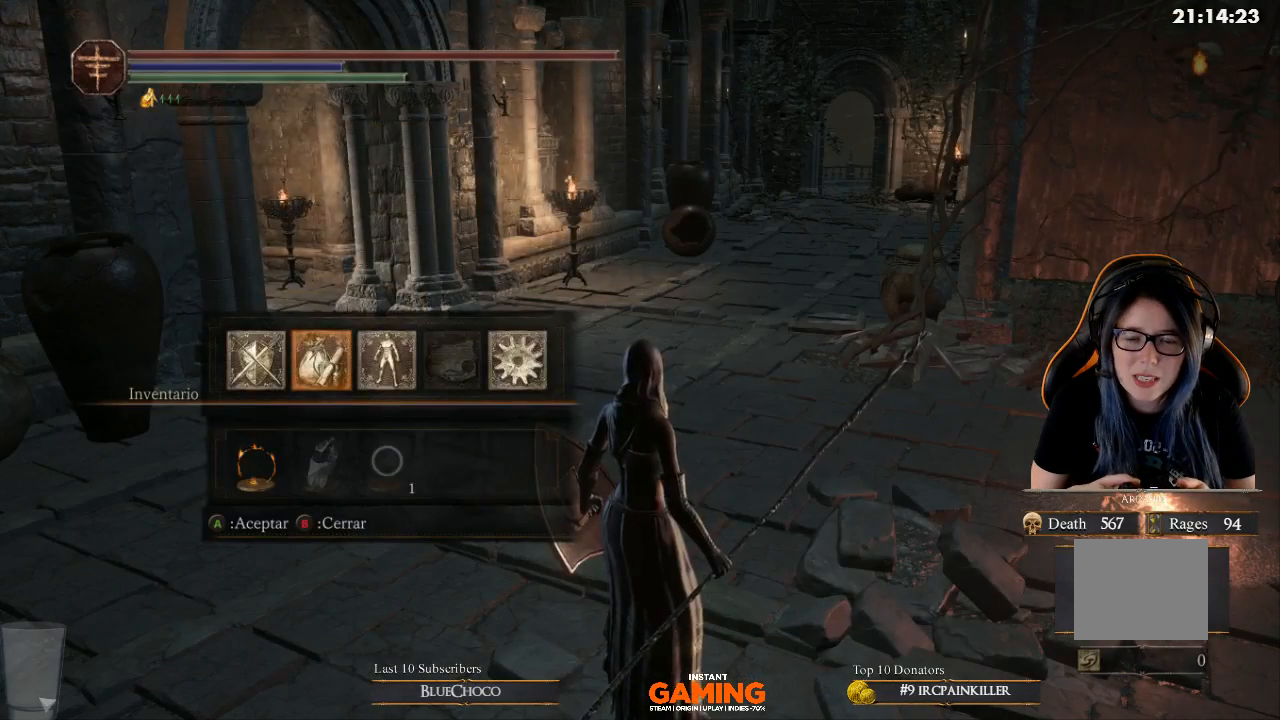
Gameplay with a controller (Xbox layout); each line is a JSON object with the inputs held at the frame after it. "events" lists button and stick changes between this image and that frame as [ms after this image, input, new state], when the widget could be followed in between.
{"buttons": [], "left_stick": "center", "right_stick": "center", "events": [[167, "B", "down"], [333, "B", "up"]]}
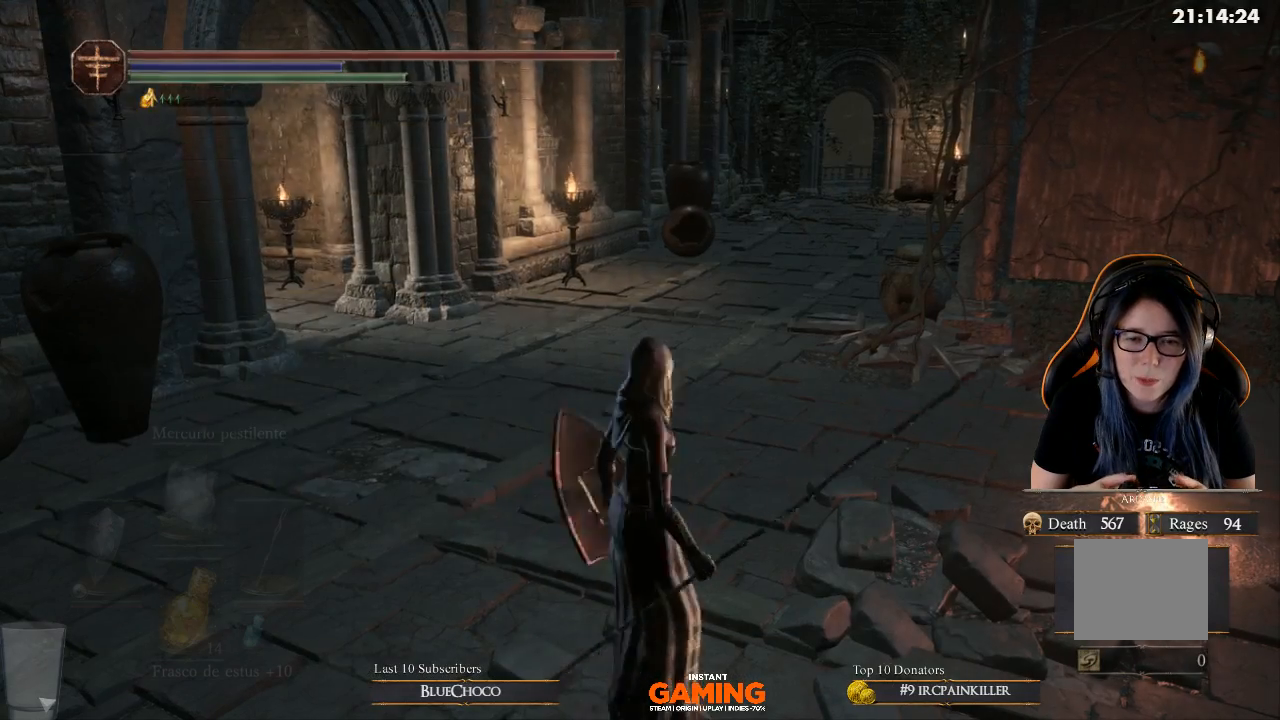
{"buttons": [], "left_stick": "up-right", "right_stick": "center", "events": [[33, "left_stick", "up-right"]]}
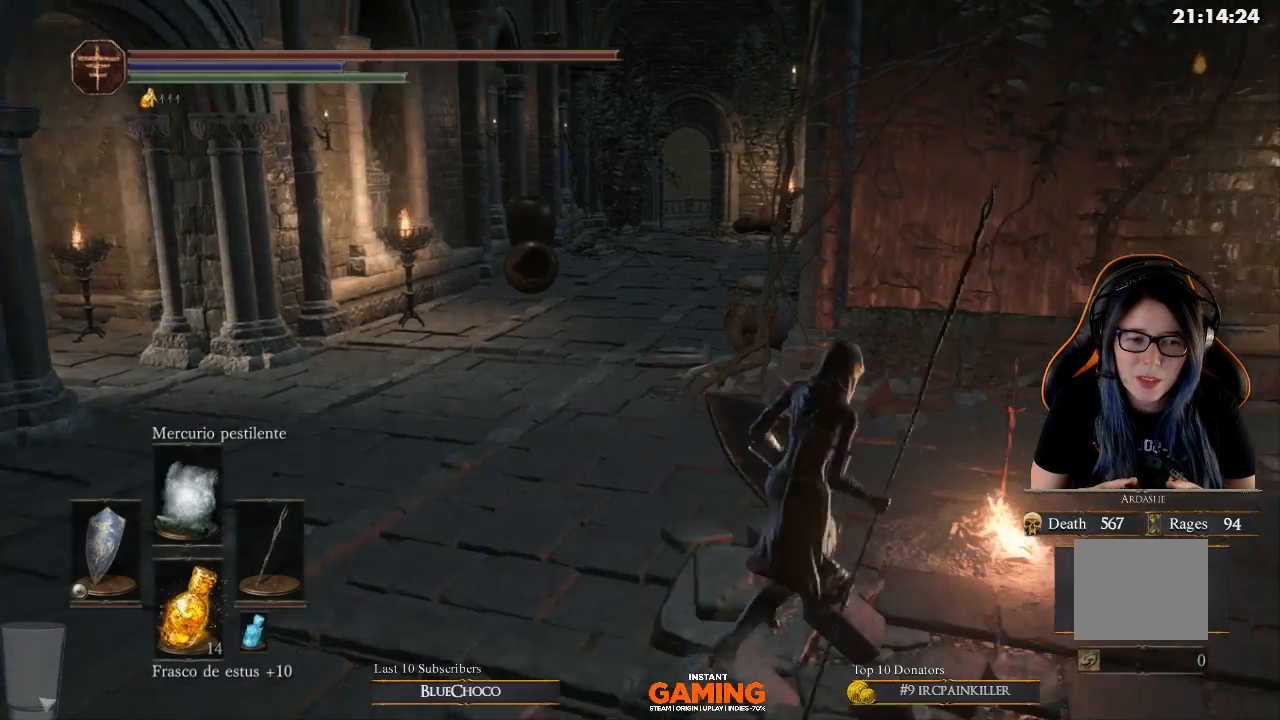
{"buttons": [], "left_stick": "center", "right_stick": "center", "events": [[300, "left_stick", "center"]]}
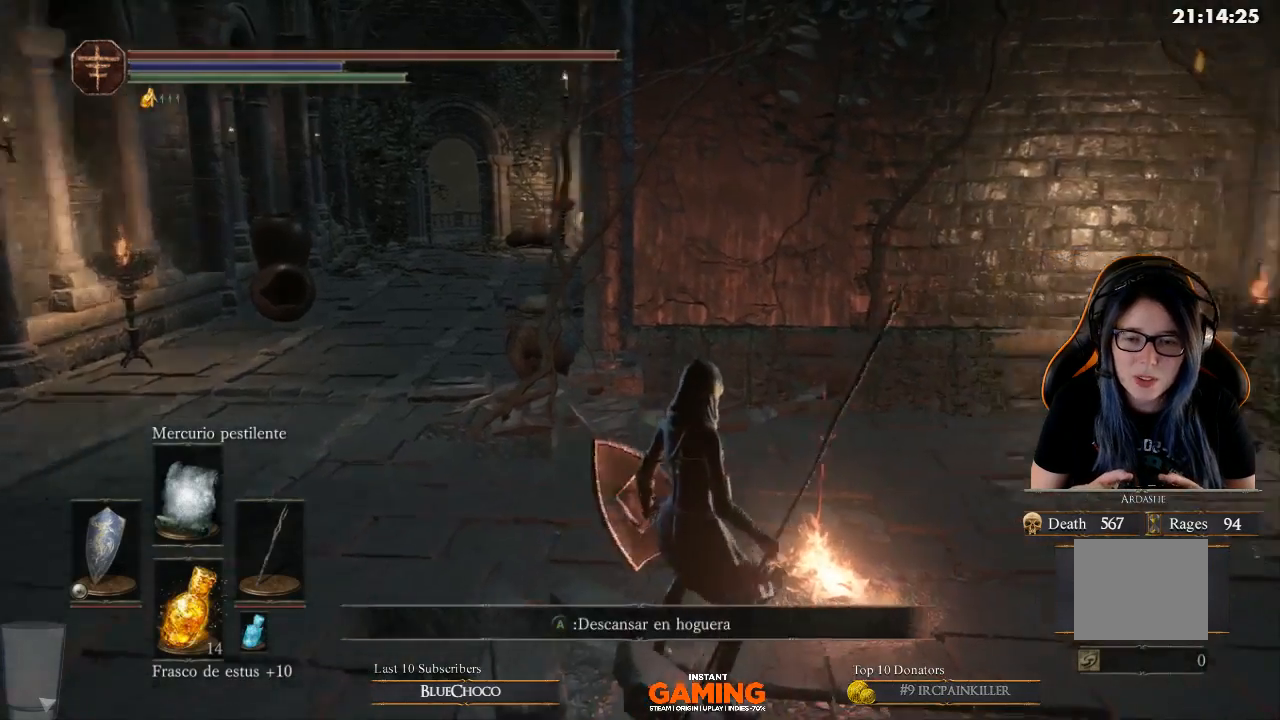
{"buttons": [], "left_stick": "center", "right_stick": "right", "events": [[33, "right_stick", "right"]]}
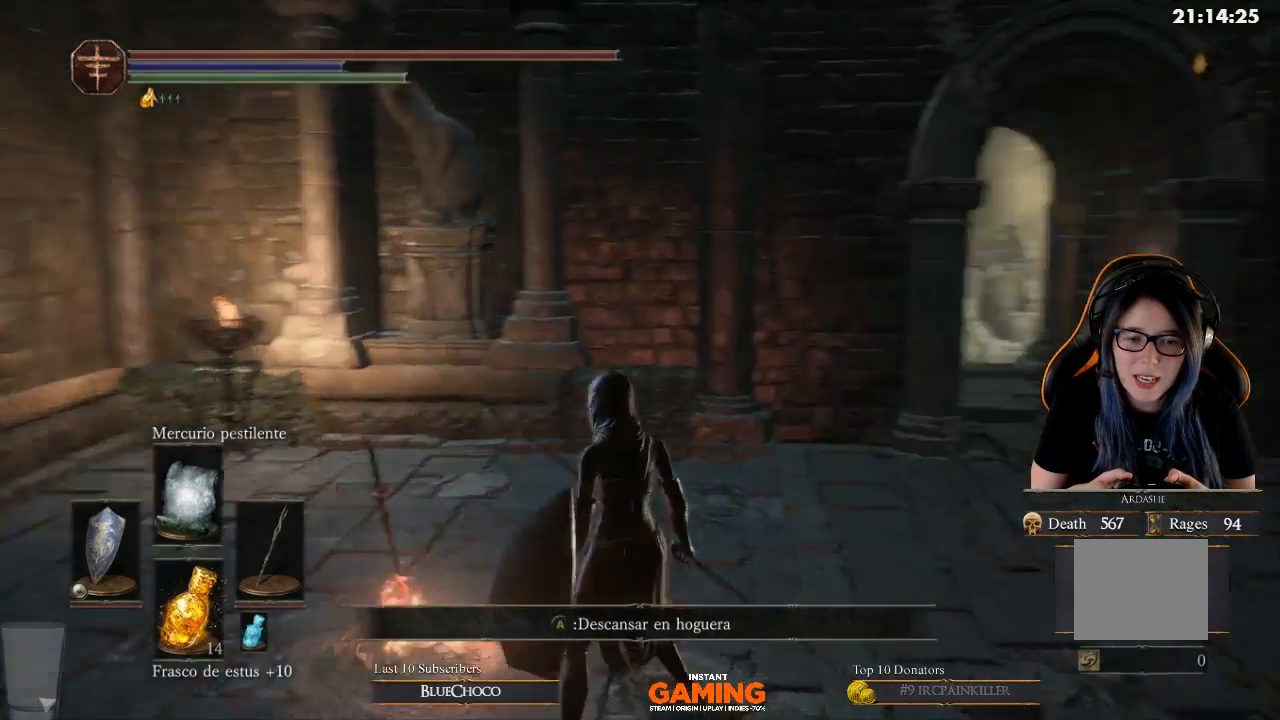
{"buttons": [], "left_stick": "center", "right_stick": "right", "events": []}
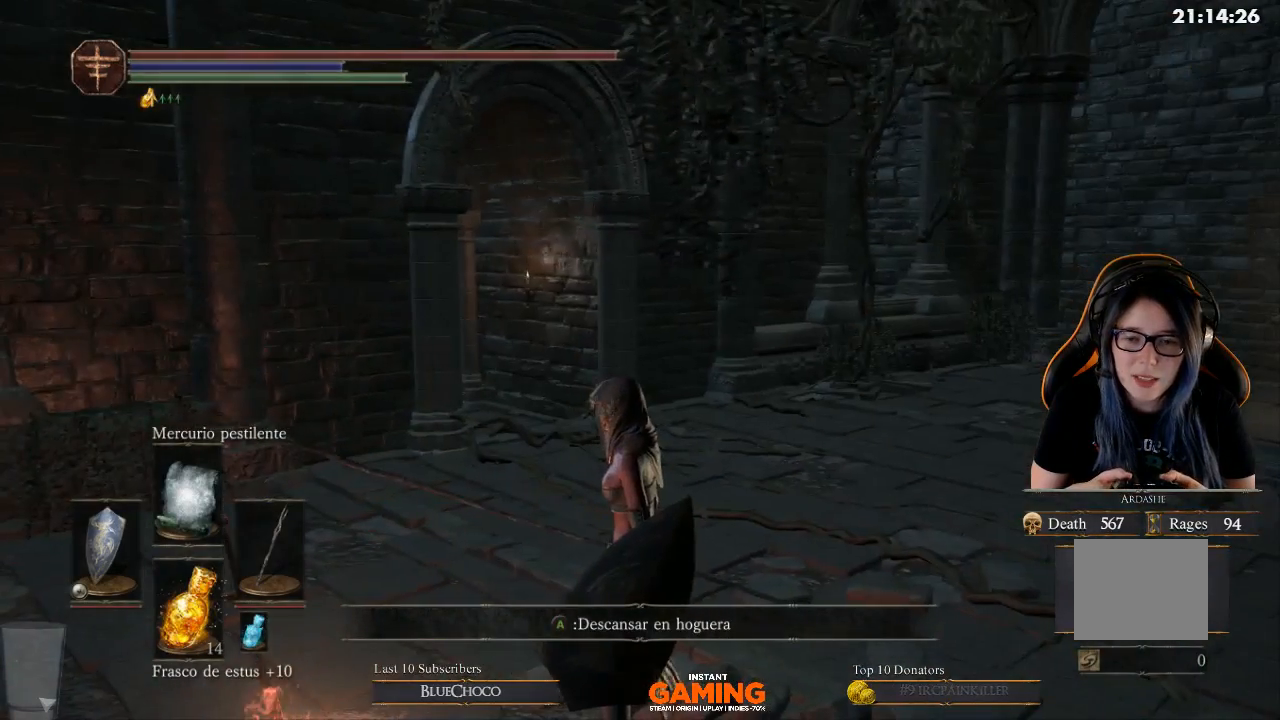
{"buttons": [], "left_stick": "center", "right_stick": "center", "events": [[33, "right_stick", "center"]]}
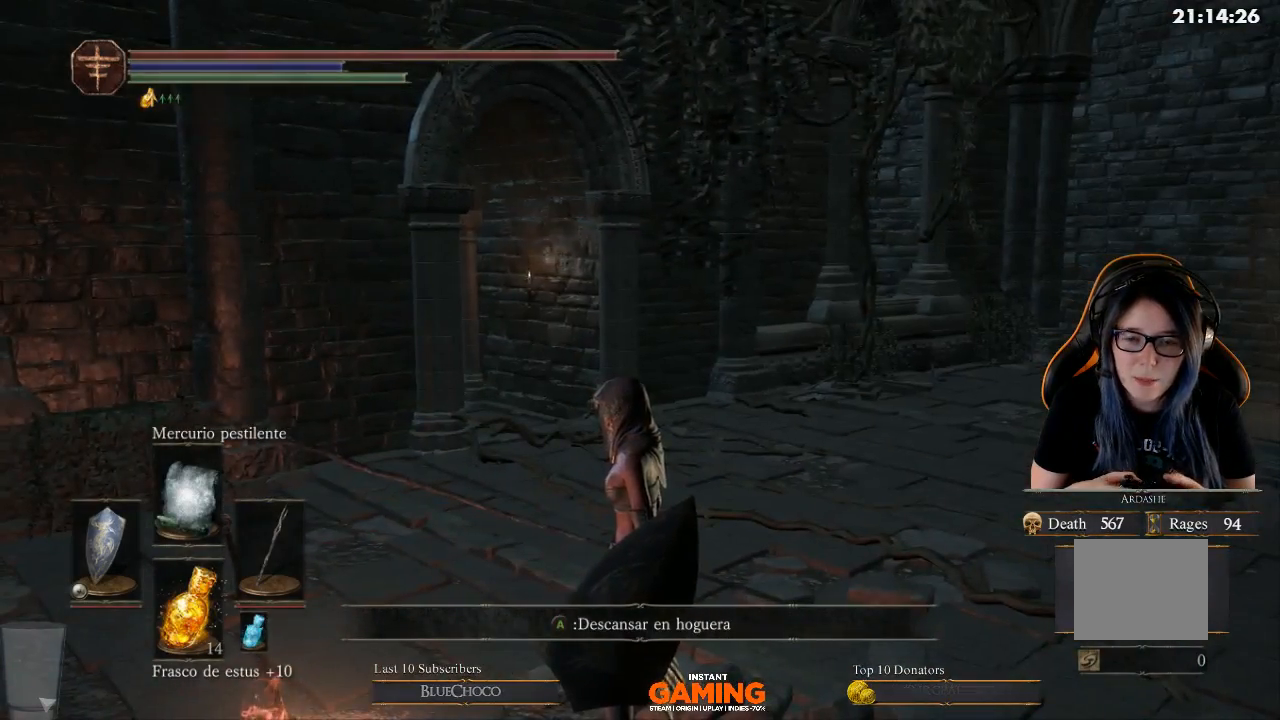
{"buttons": [], "left_stick": "center", "right_stick": "center", "events": []}
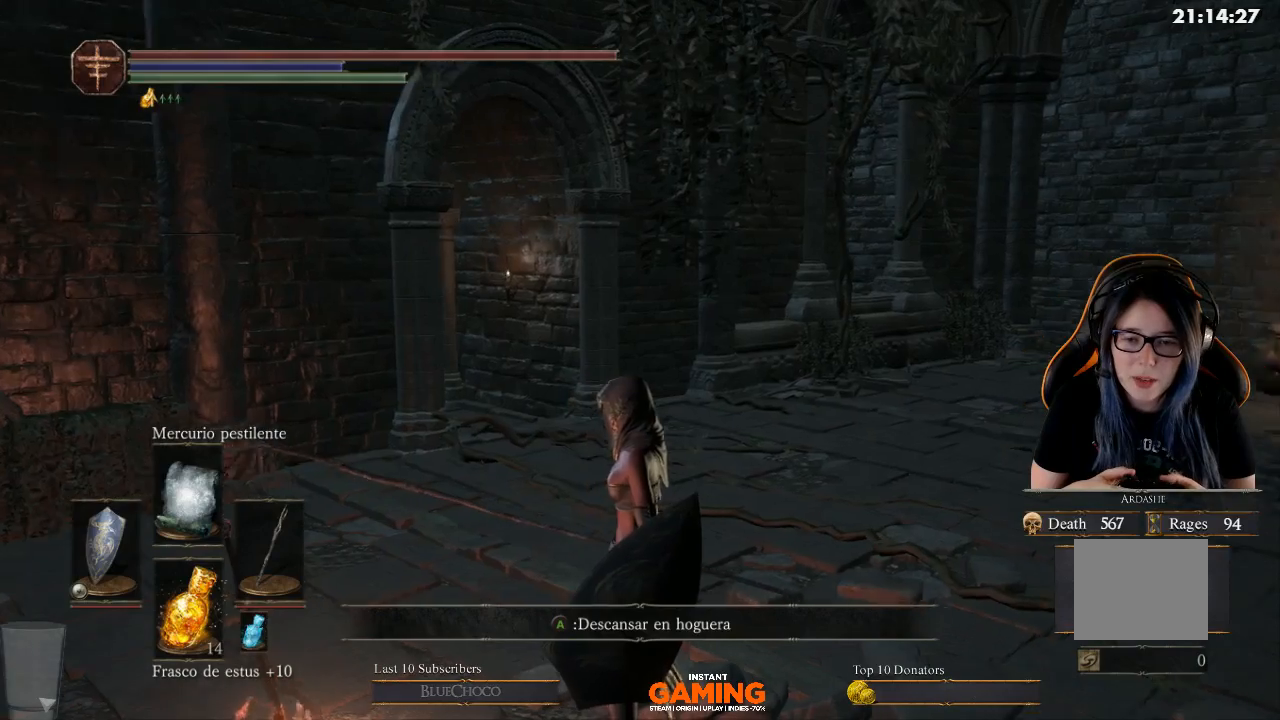
{"buttons": [], "left_stick": "center", "right_stick": "center", "events": [[67, "right_stick", "right"], [300, "right_stick", "center"]]}
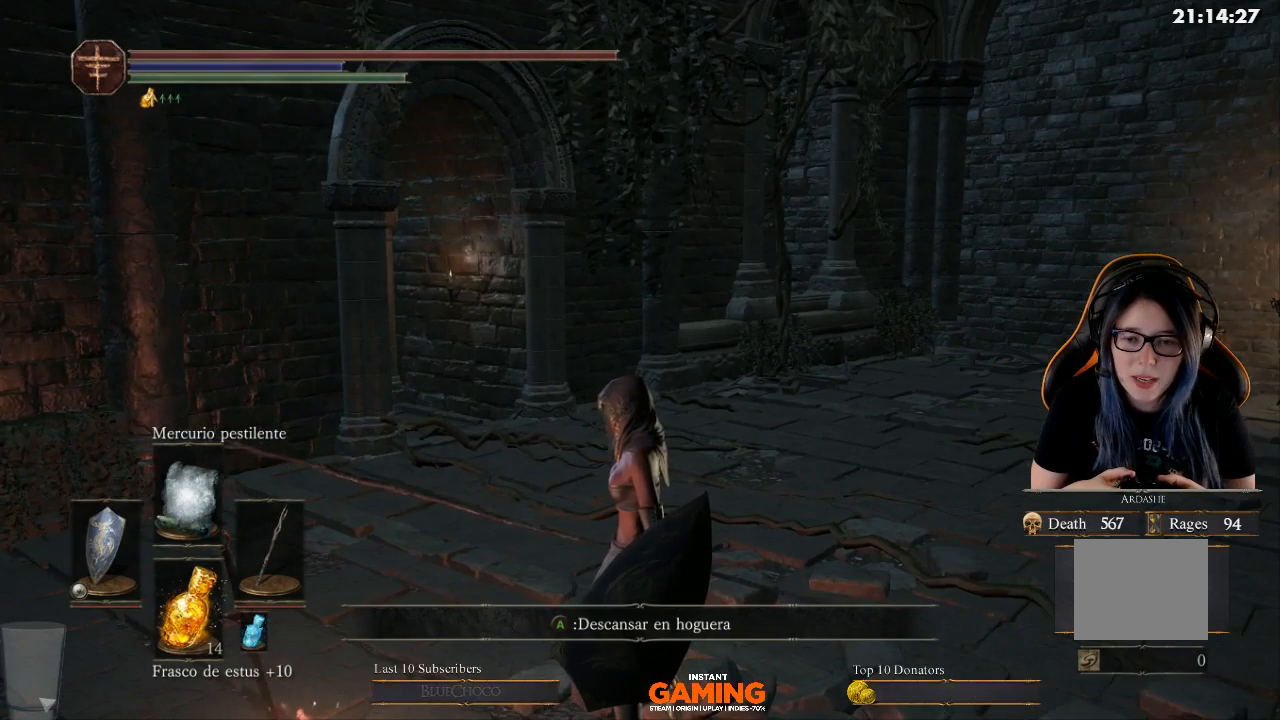
{"buttons": [], "left_stick": "center", "right_stick": "left", "events": [[433, "right_stick", "left"]]}
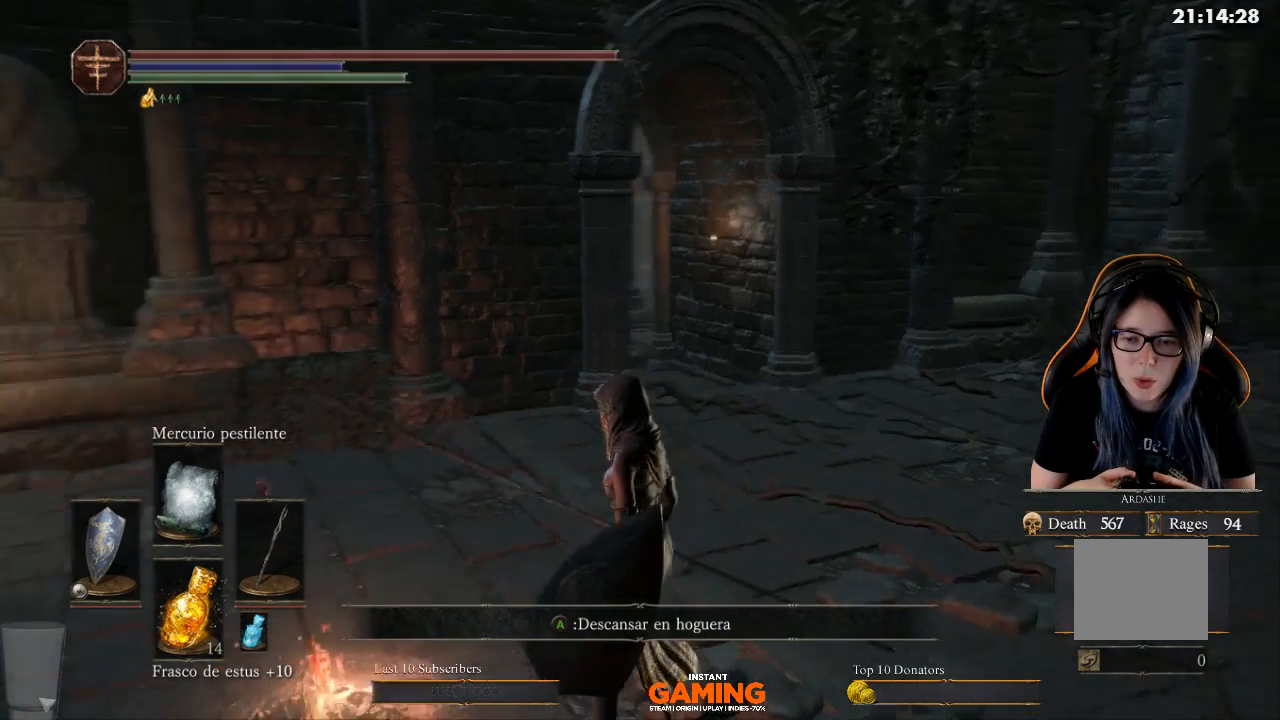
{"buttons": [], "left_stick": "center", "right_stick": "left", "events": []}
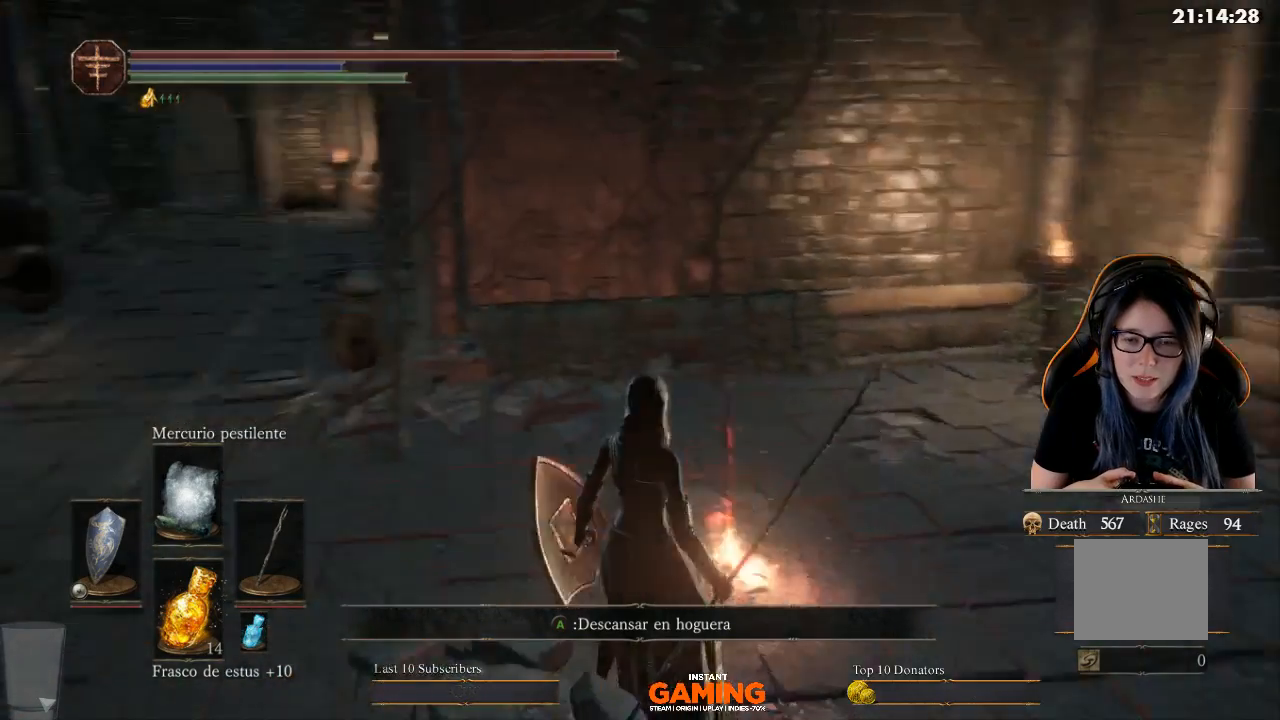
{"buttons": [], "left_stick": "center", "right_stick": "left", "events": []}
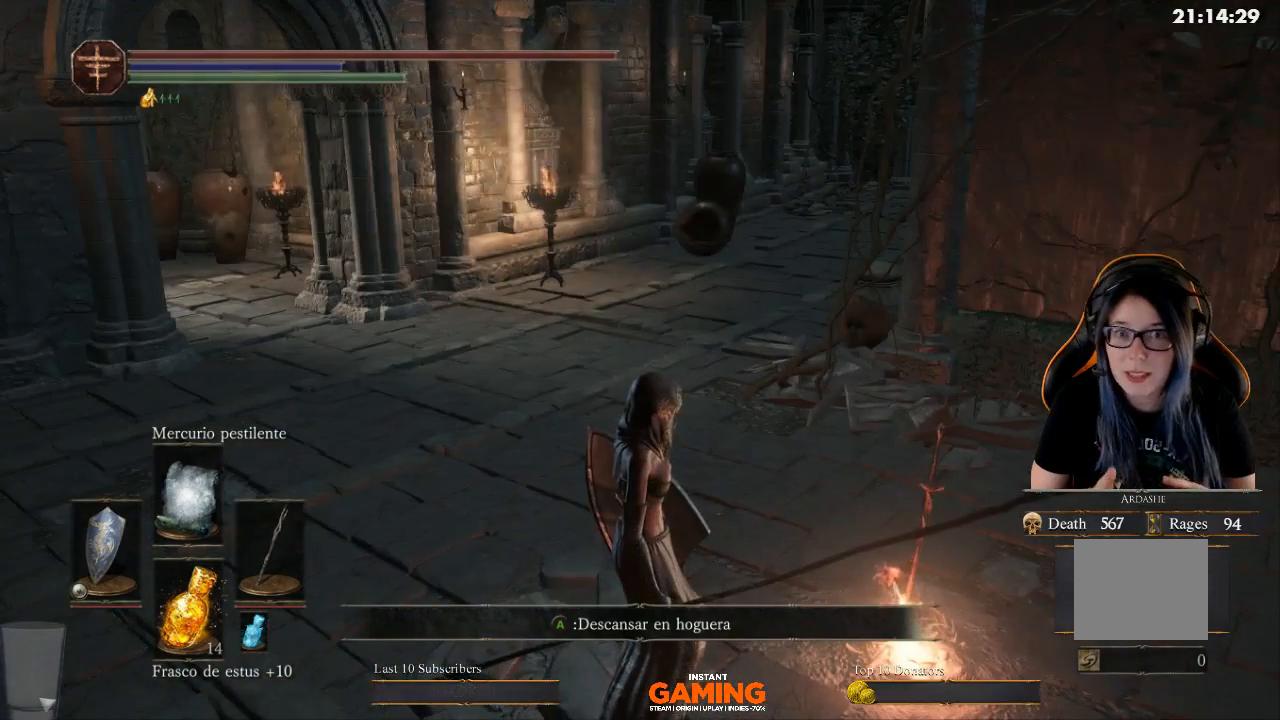
{"buttons": [], "left_stick": "center", "right_stick": "center", "events": [[100, "right_stick", "center"]]}
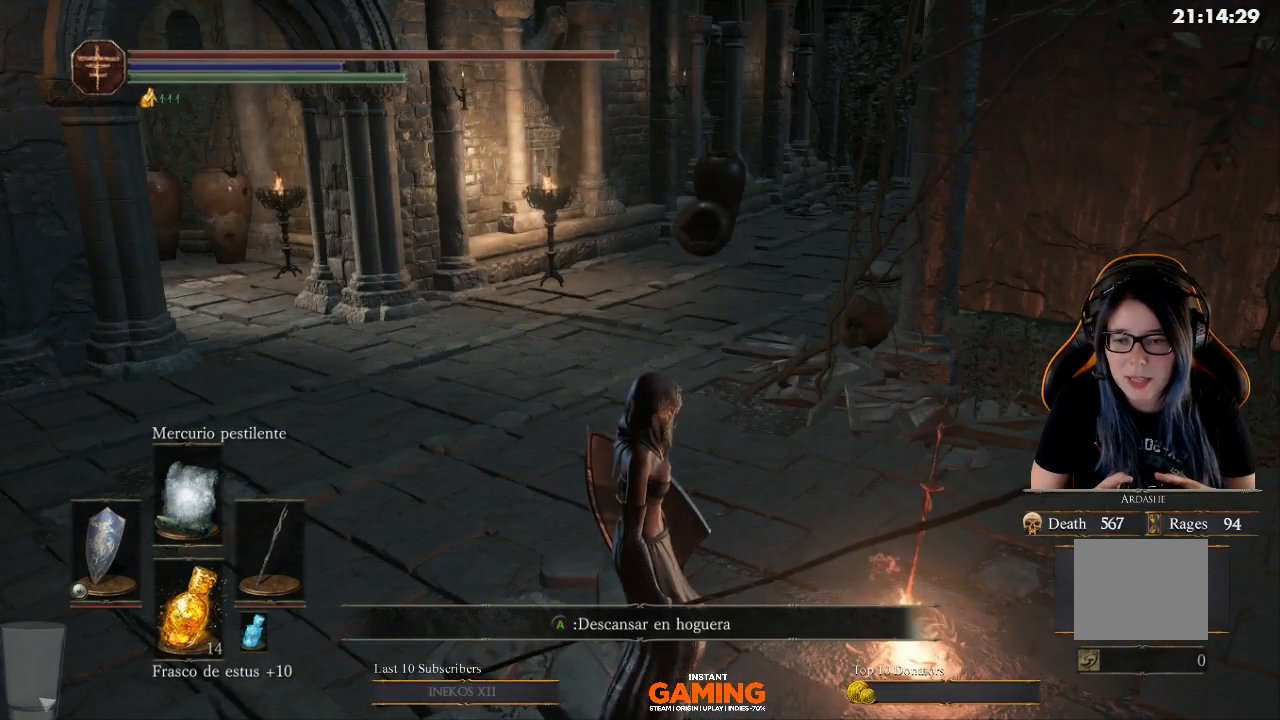
{"buttons": [], "left_stick": "center", "right_stick": "center", "events": []}
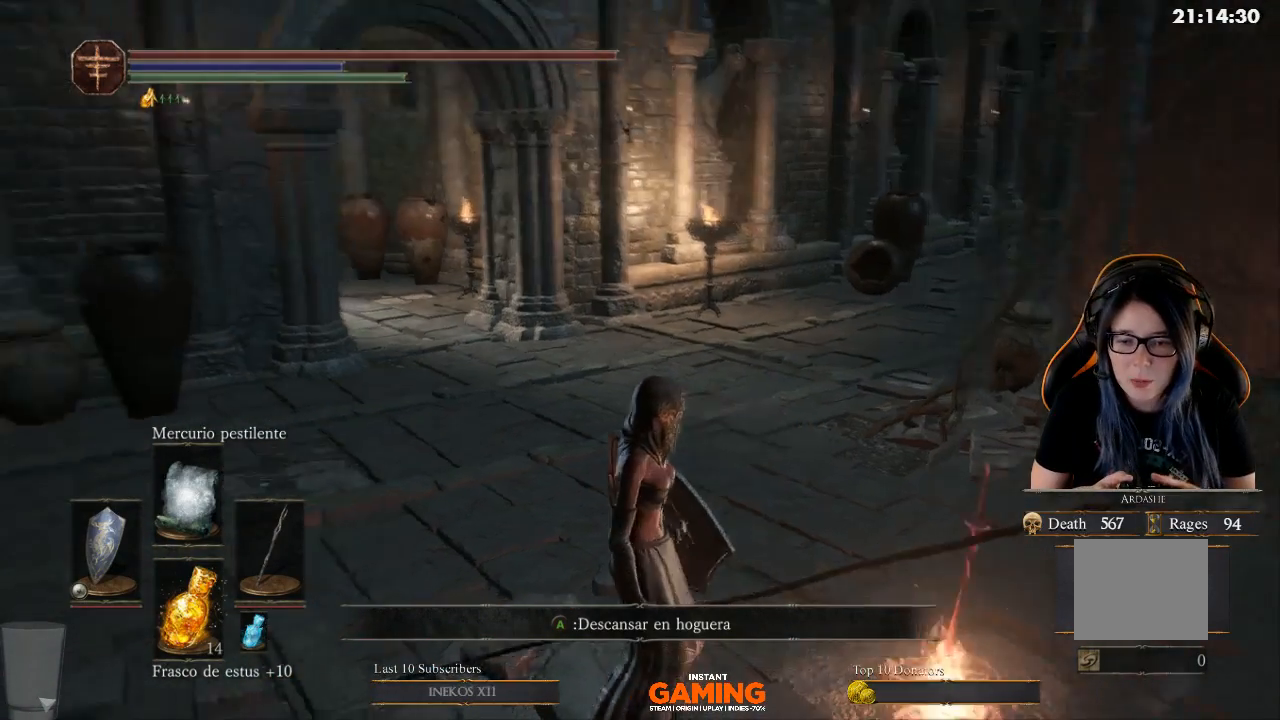
{"buttons": [], "left_stick": "center", "right_stick": "left", "events": [[67, "right_stick", "left"]]}
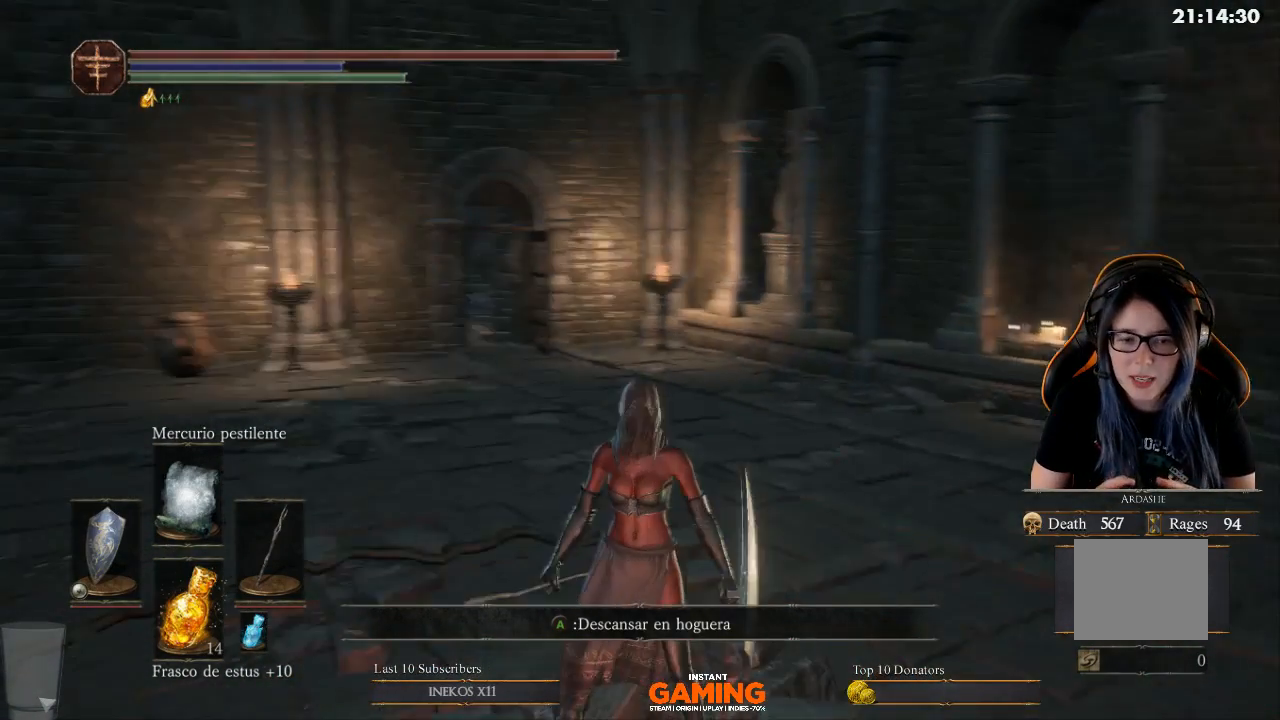
{"buttons": [], "left_stick": "center", "right_stick": "center", "events": [[300, "right_stick", "center"]]}
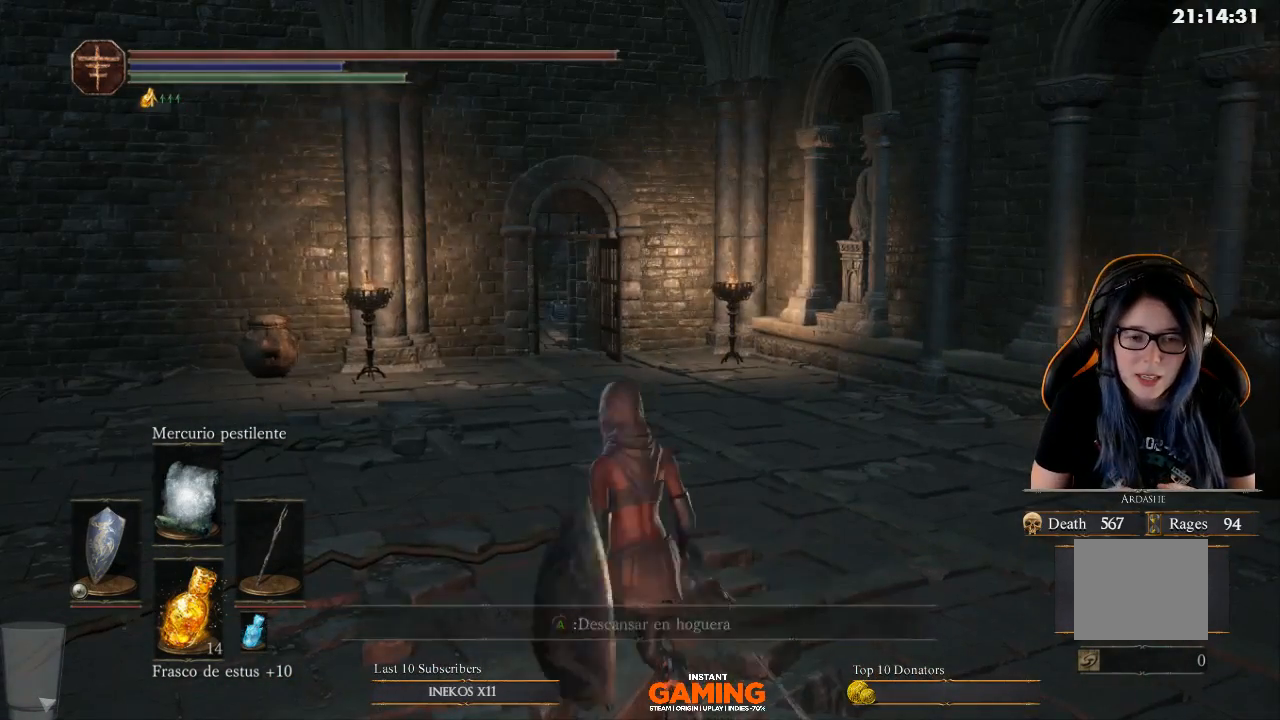
{"buttons": [], "left_stick": "center", "right_stick": "center", "events": [[33, "left_stick", "up"], [233, "left_stick", "center"]]}
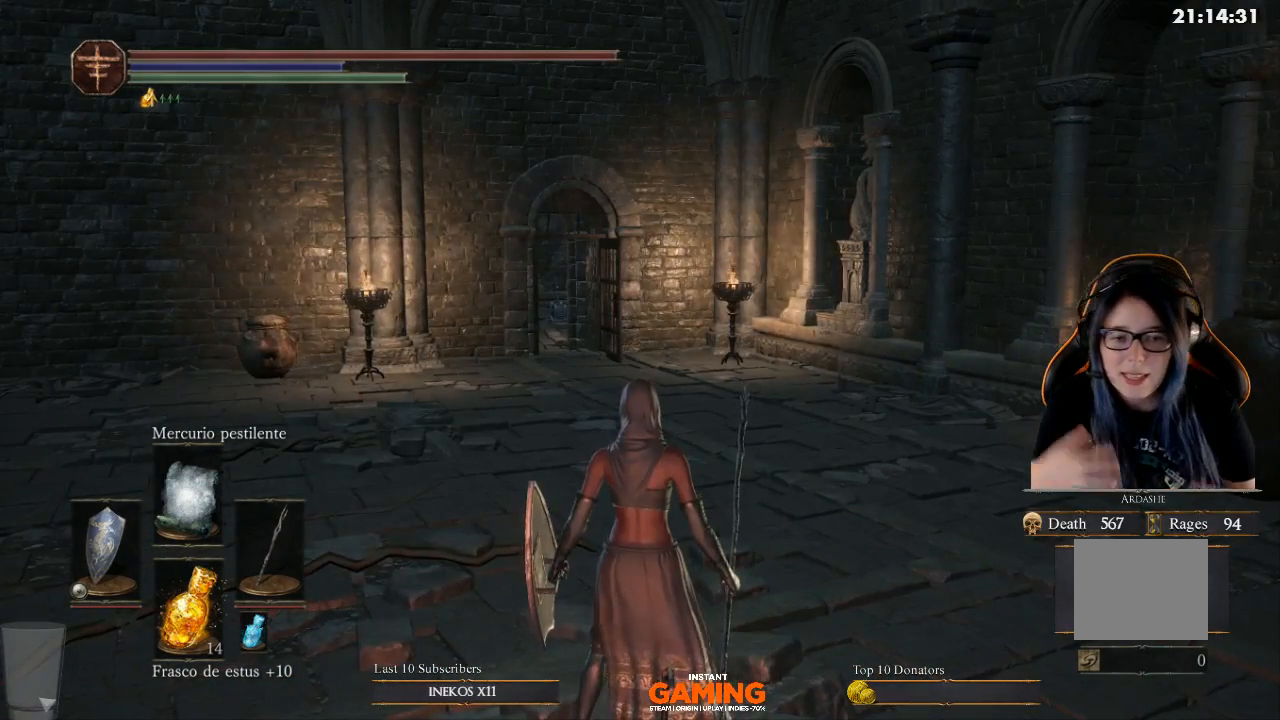
{"buttons": [], "left_stick": "center", "right_stick": "center", "events": []}
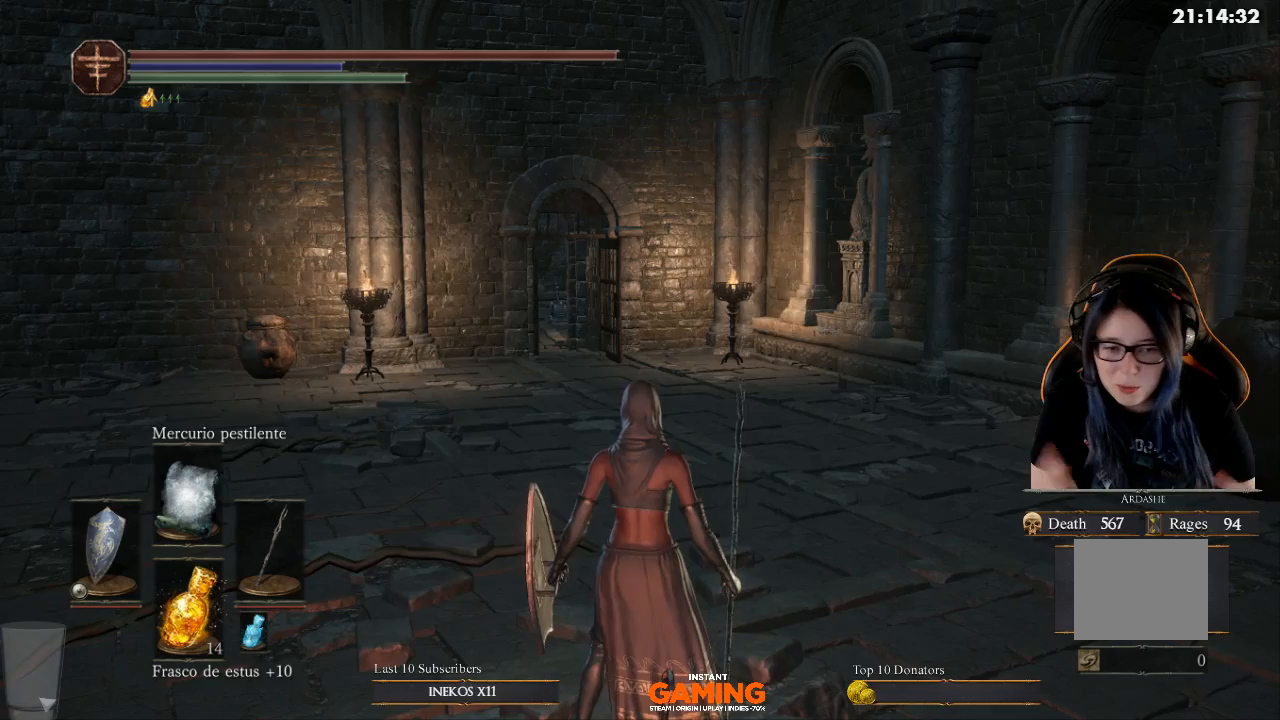
{"buttons": [], "left_stick": "up-right", "right_stick": "center", "events": [[300, "left_stick", "up-right"]]}
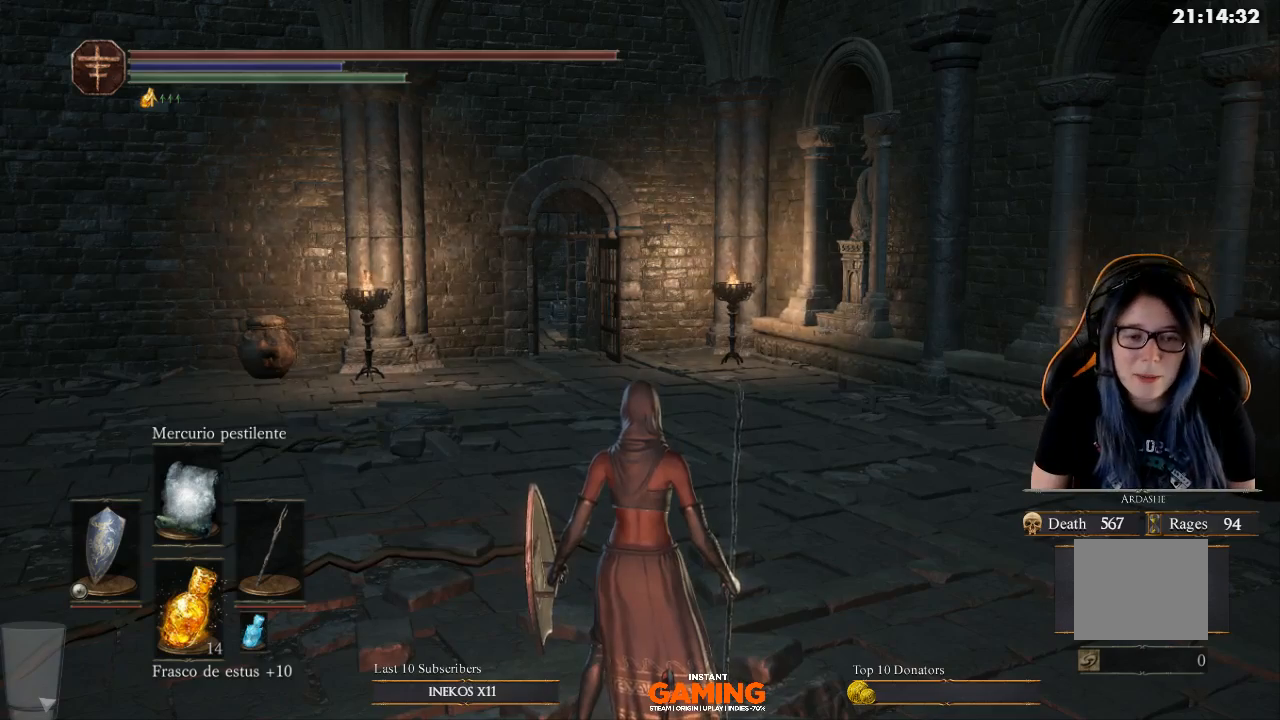
{"buttons": [], "left_stick": "up-right", "right_stick": "left", "events": [[67, "left_stick", "center"], [167, "right_stick", "left"], [300, "left_stick", "up-right"]]}
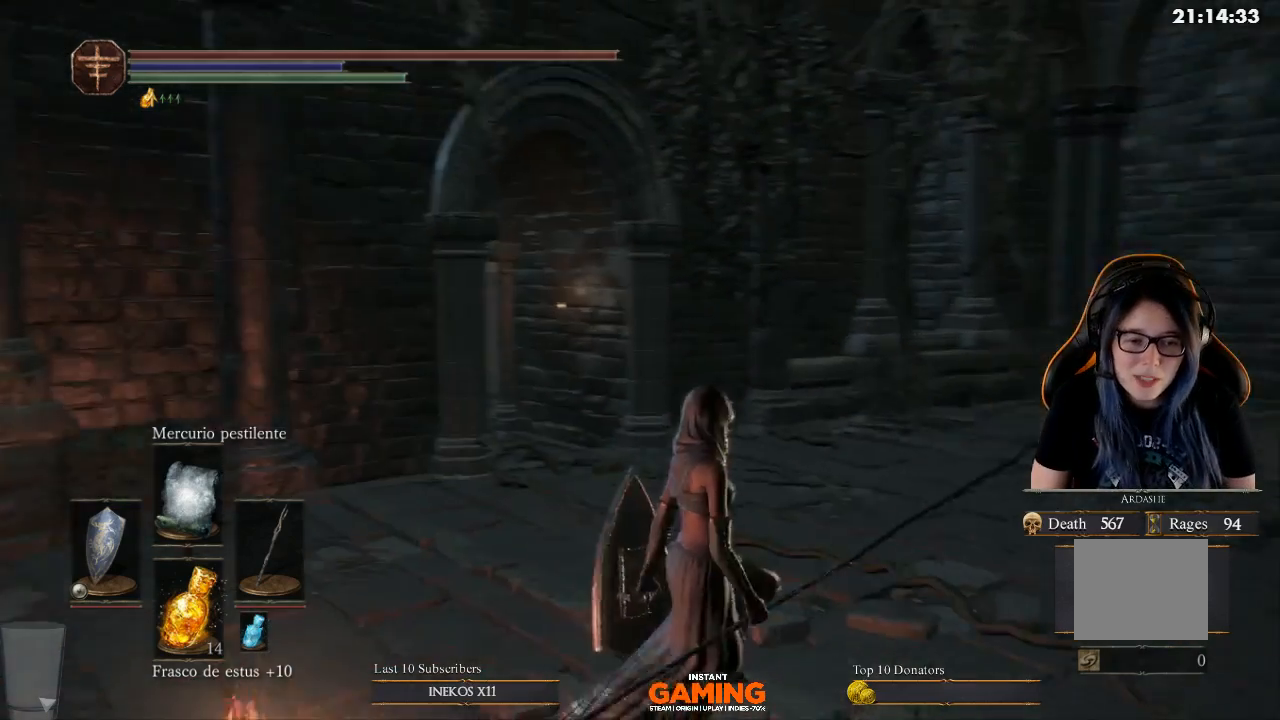
{"buttons": [], "left_stick": "center", "right_stick": "center", "events": [[133, "right_stick", "up-left"], [267, "right_stick", "center"], [400, "left_stick", "center"]]}